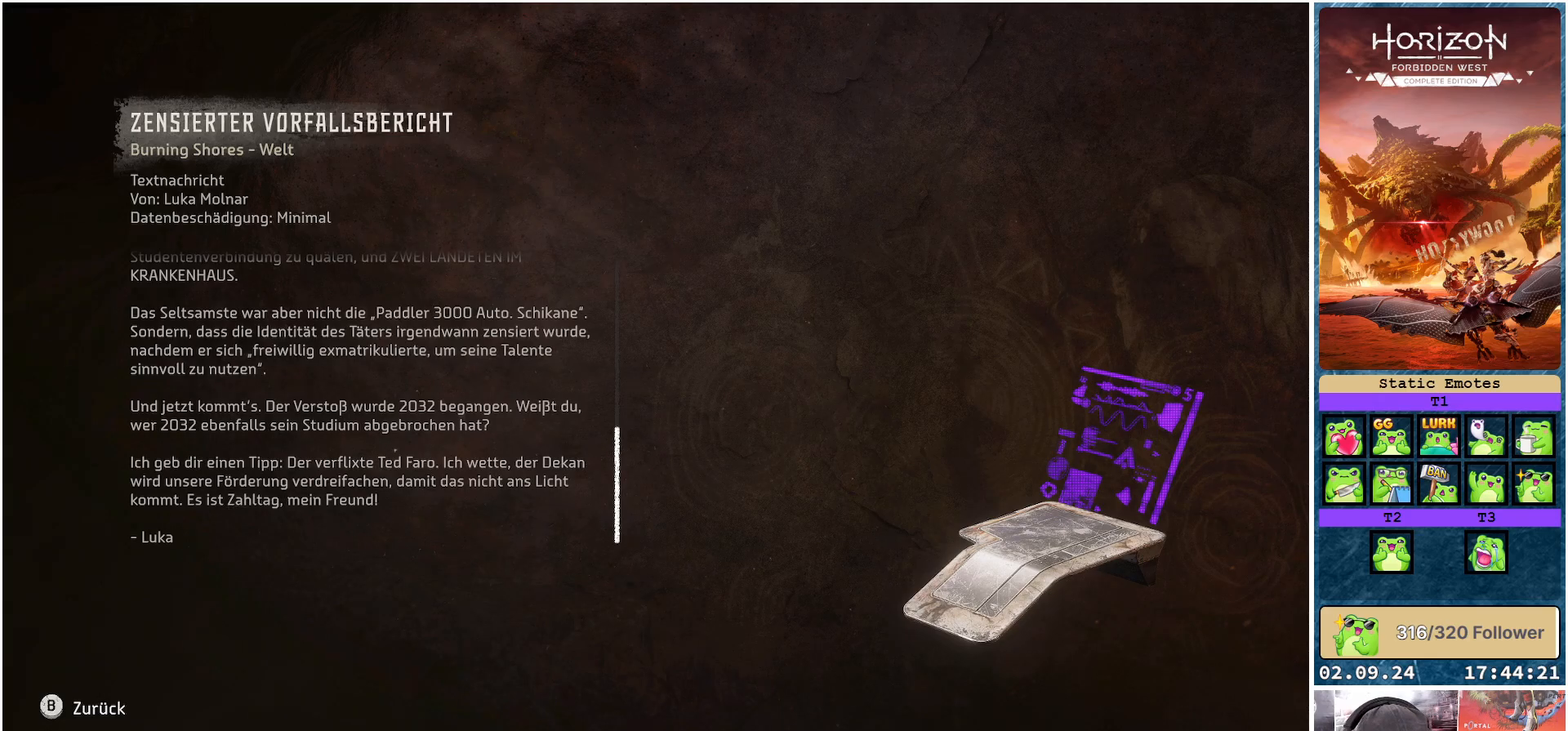
Gameplay with a controller (Xbox layout); each line is a JSON object with the inputs held at the frame after it. "events" lists button and stick changes between this image and that frame as [ms after this image, input, new state], when the widget could be followed in between.
{"buttons": ["B"], "left_stick": "center", "right_stick": "center", "events": [[483, "B", "down"]]}
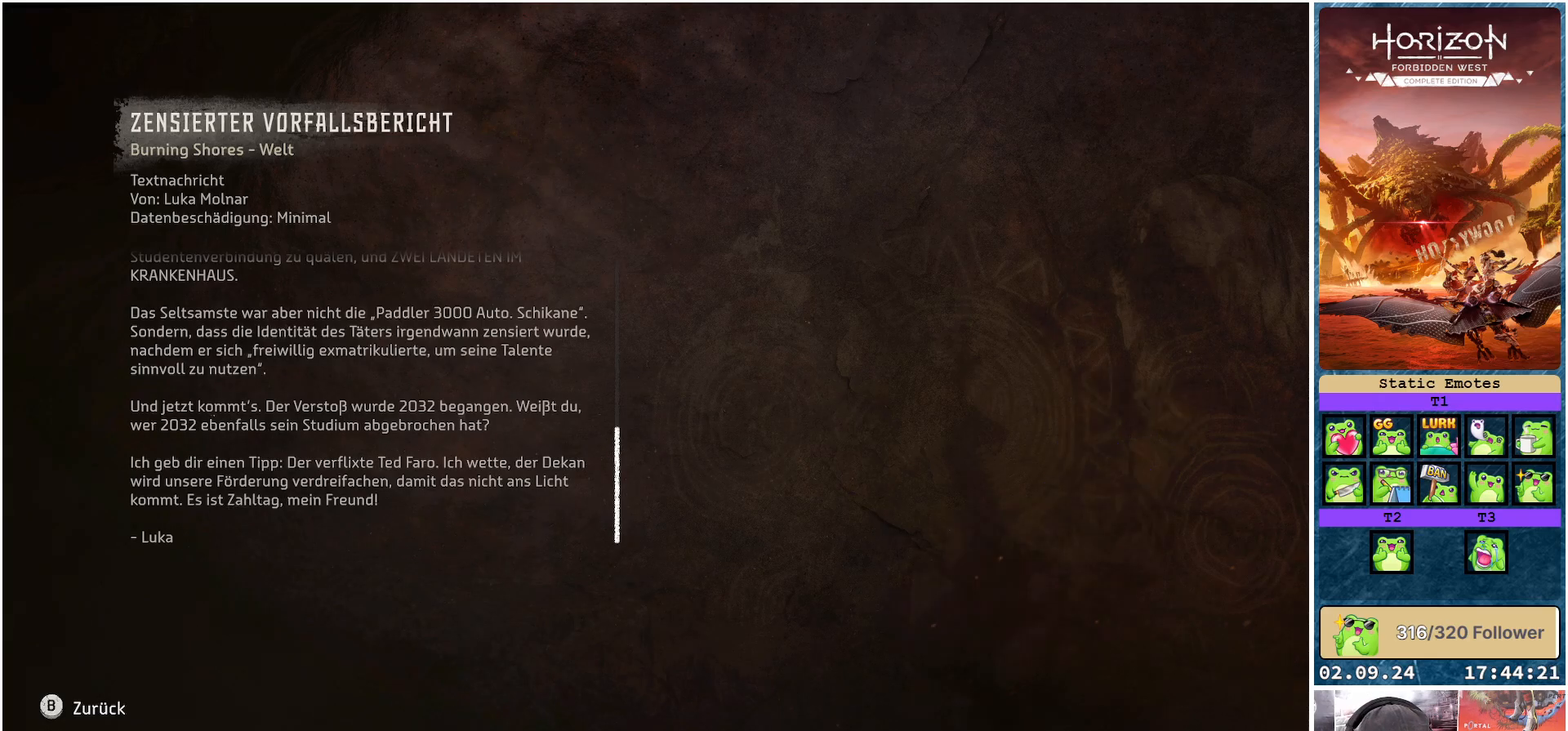
{"buttons": [], "left_stick": "center", "right_stick": "center", "events": [[83, "B", "up"]]}
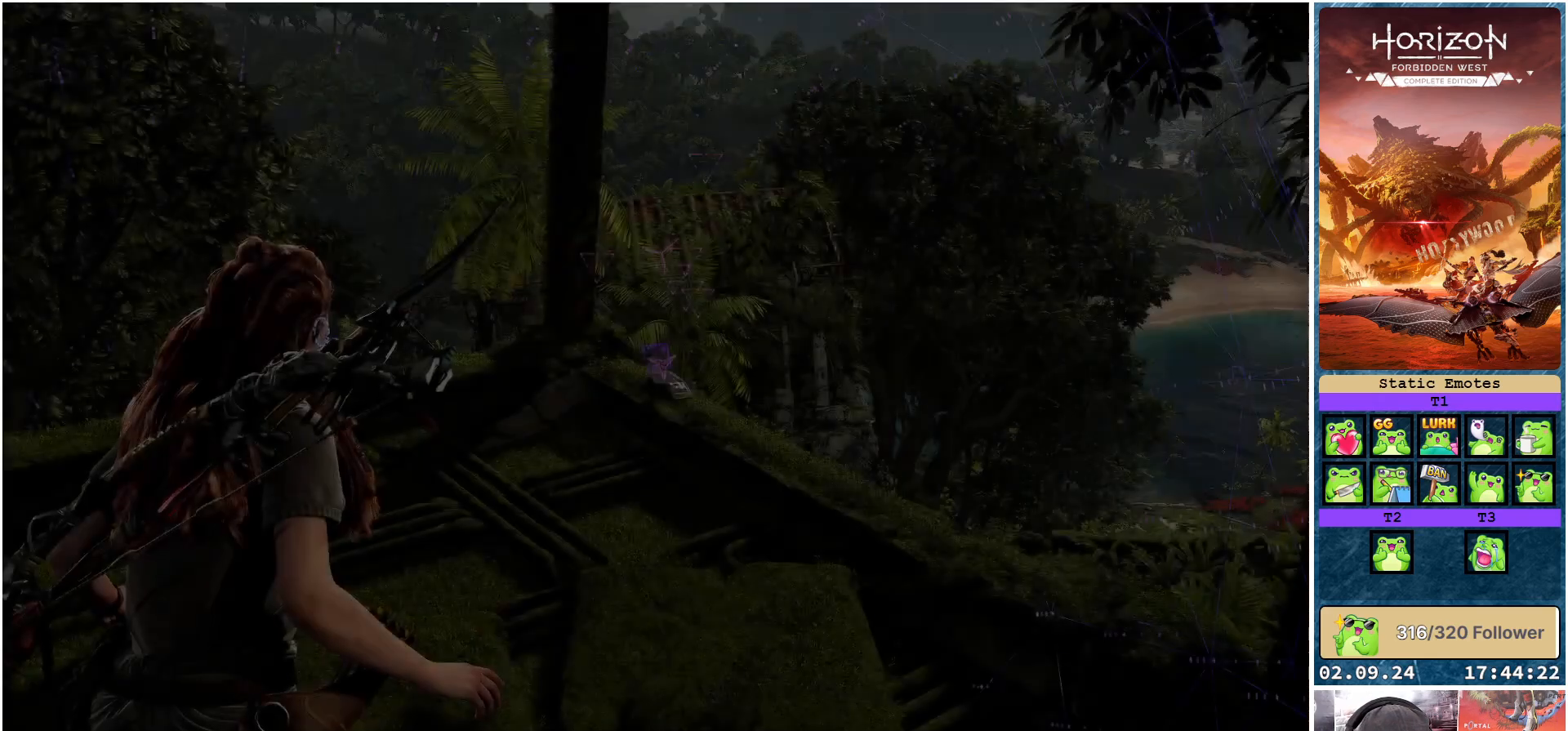
{"buttons": [], "left_stick": "center", "right_stick": "center", "events": []}
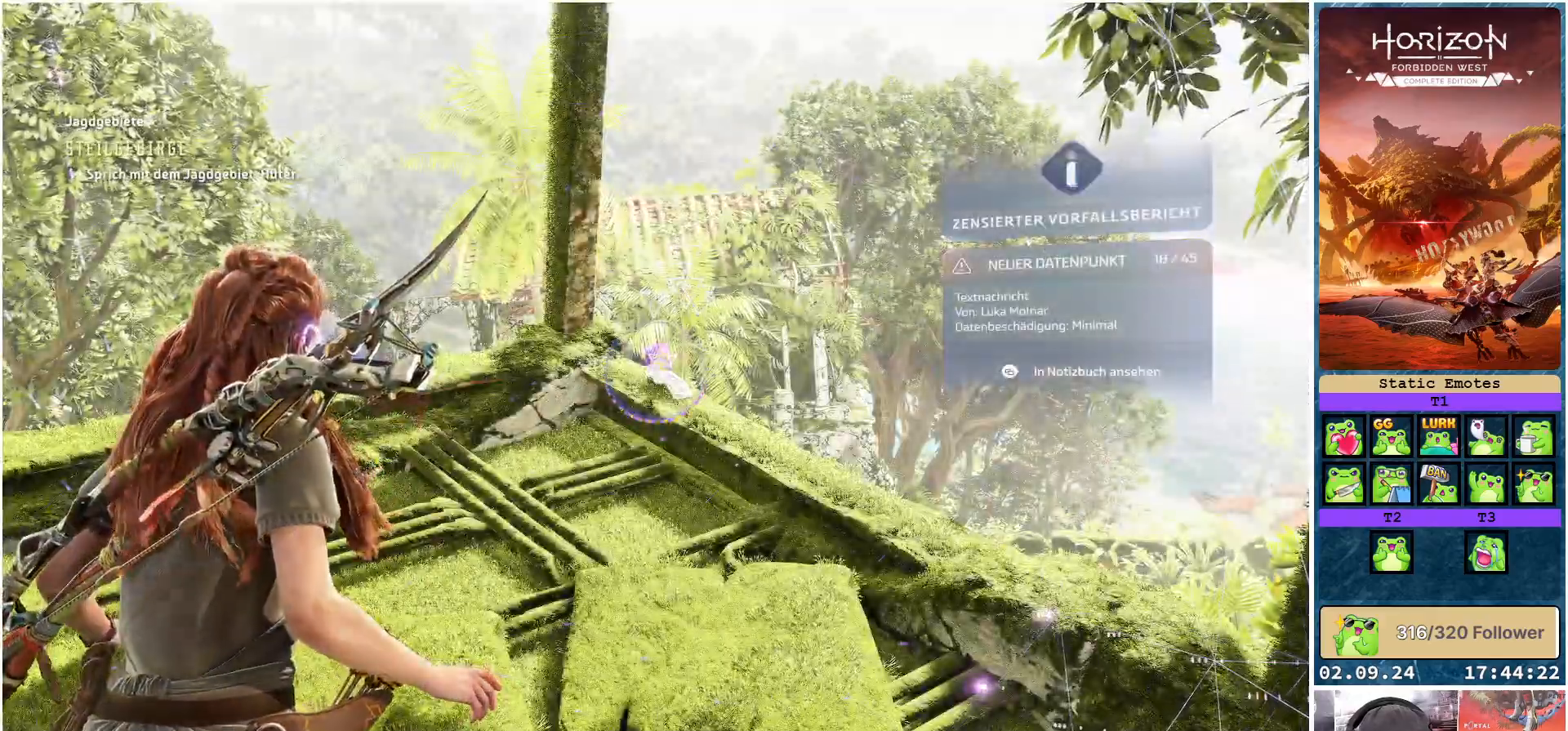
{"buttons": [], "left_stick": "center", "right_stick": "left", "events": [[250, "right_stick", "left"]]}
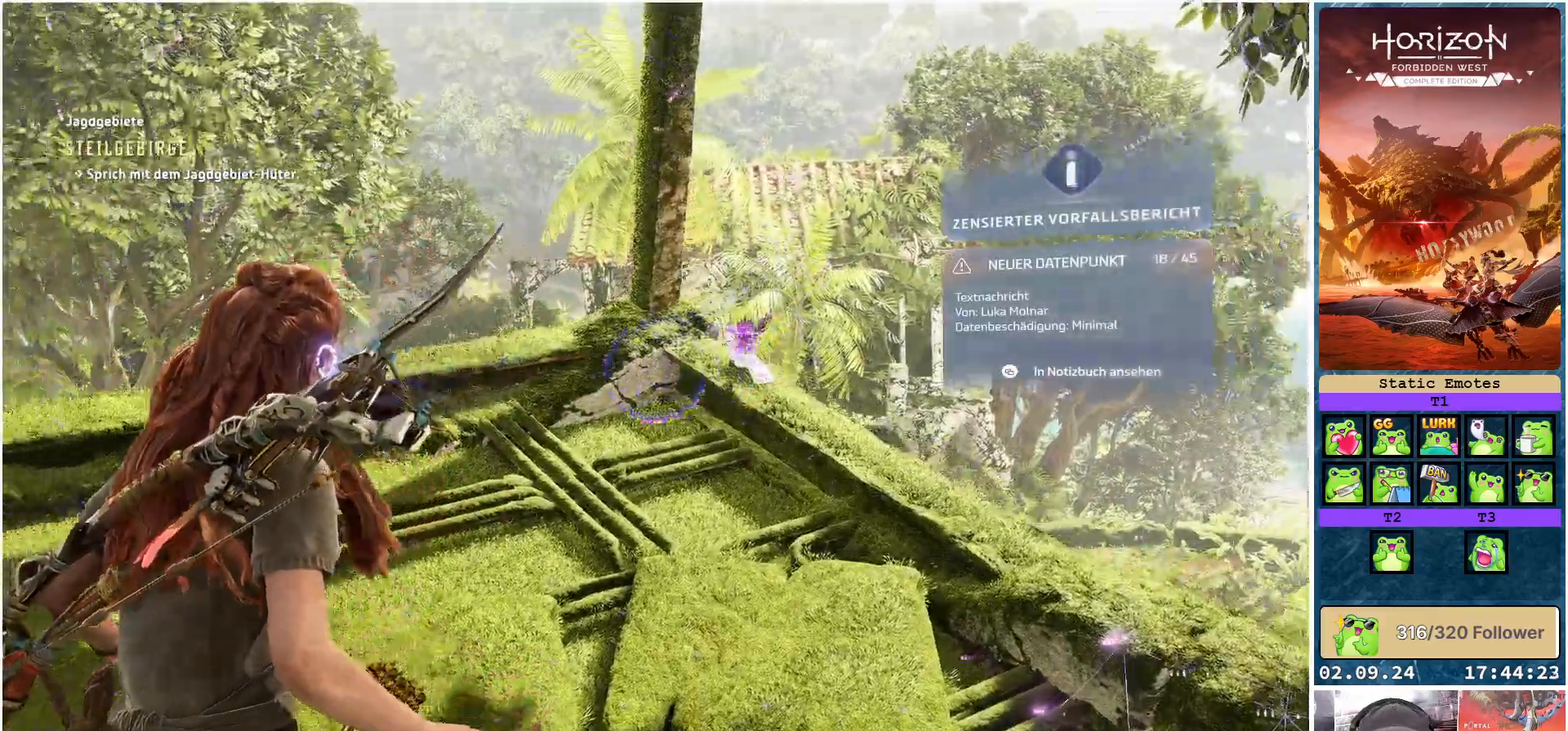
{"buttons": [], "left_stick": "center", "right_stick": "center", "events": [[283, "right_stick", "center"]]}
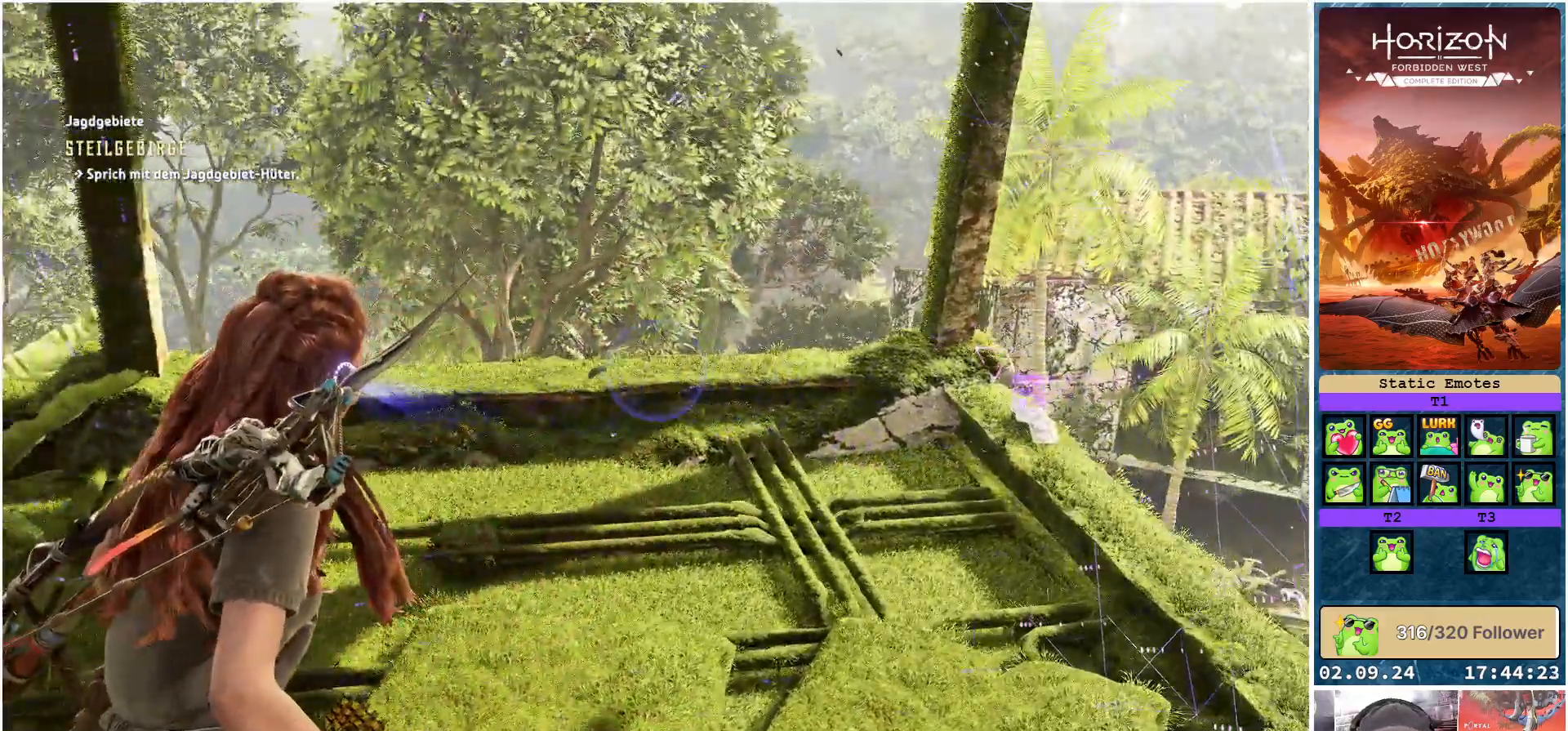
{"buttons": [], "left_stick": "center", "right_stick": "right", "events": [[17, "R3", "down"], [150, "R3", "up"], [250, "right_stick", "up-right"], [333, "right_stick", "right"]]}
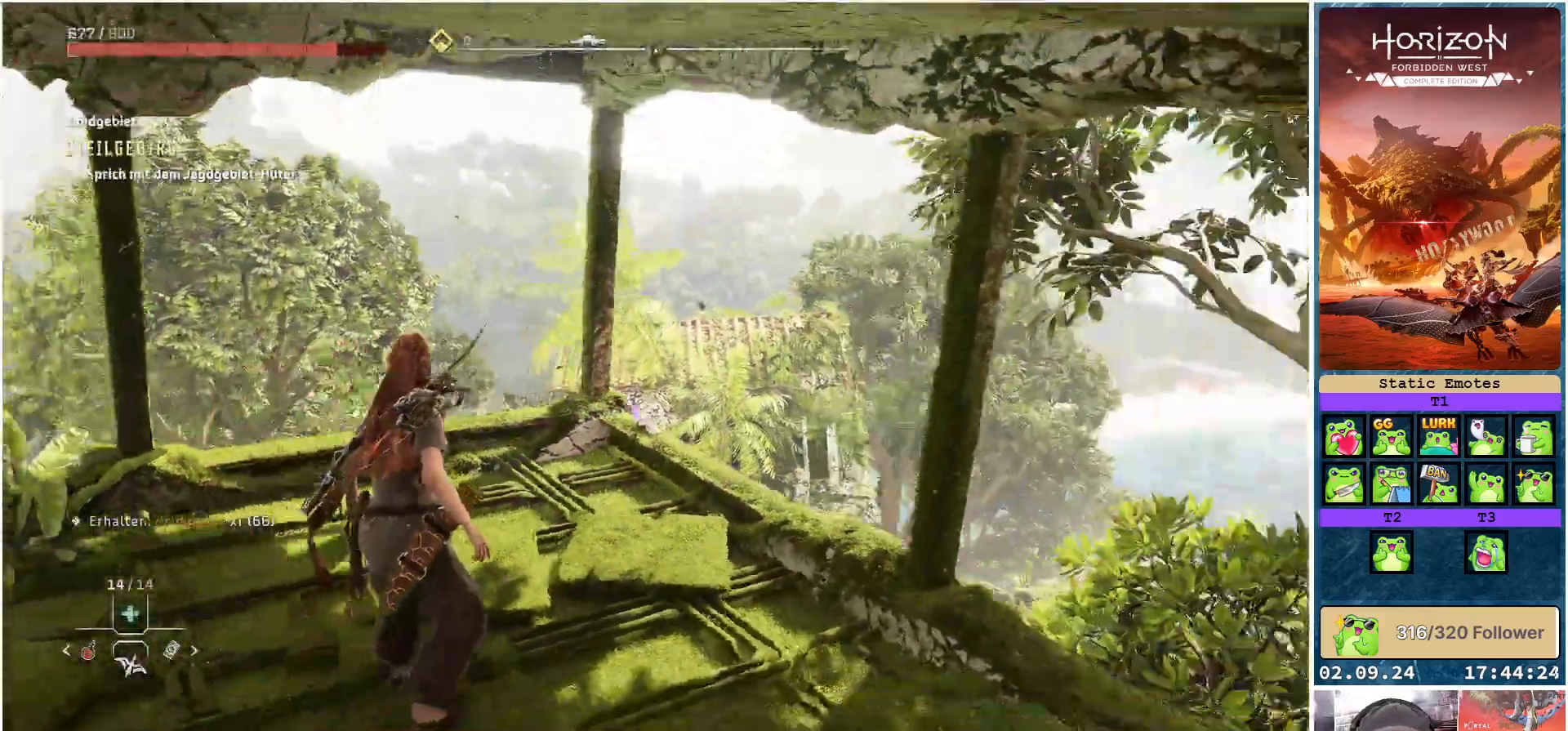
{"buttons": [], "left_stick": "up", "right_stick": "down-right", "events": [[117, "left_stick", "up"], [317, "right_stick", "down-right"]]}
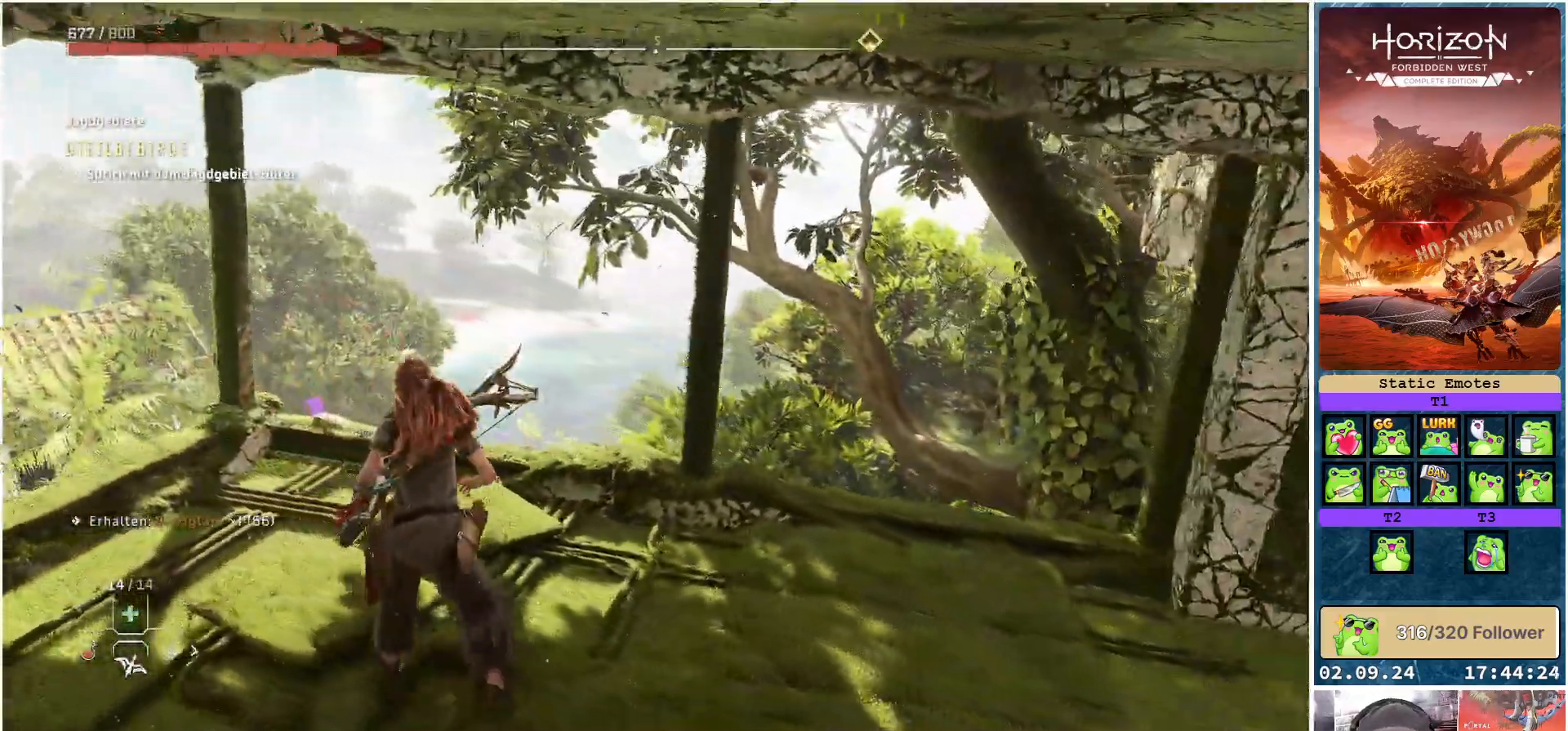
{"buttons": [], "left_stick": "up-left", "right_stick": "center", "events": [[83, "right_stick", "center"], [183, "L3", "down"], [183, "left_stick", "up-left"], [367, "L3", "up"]]}
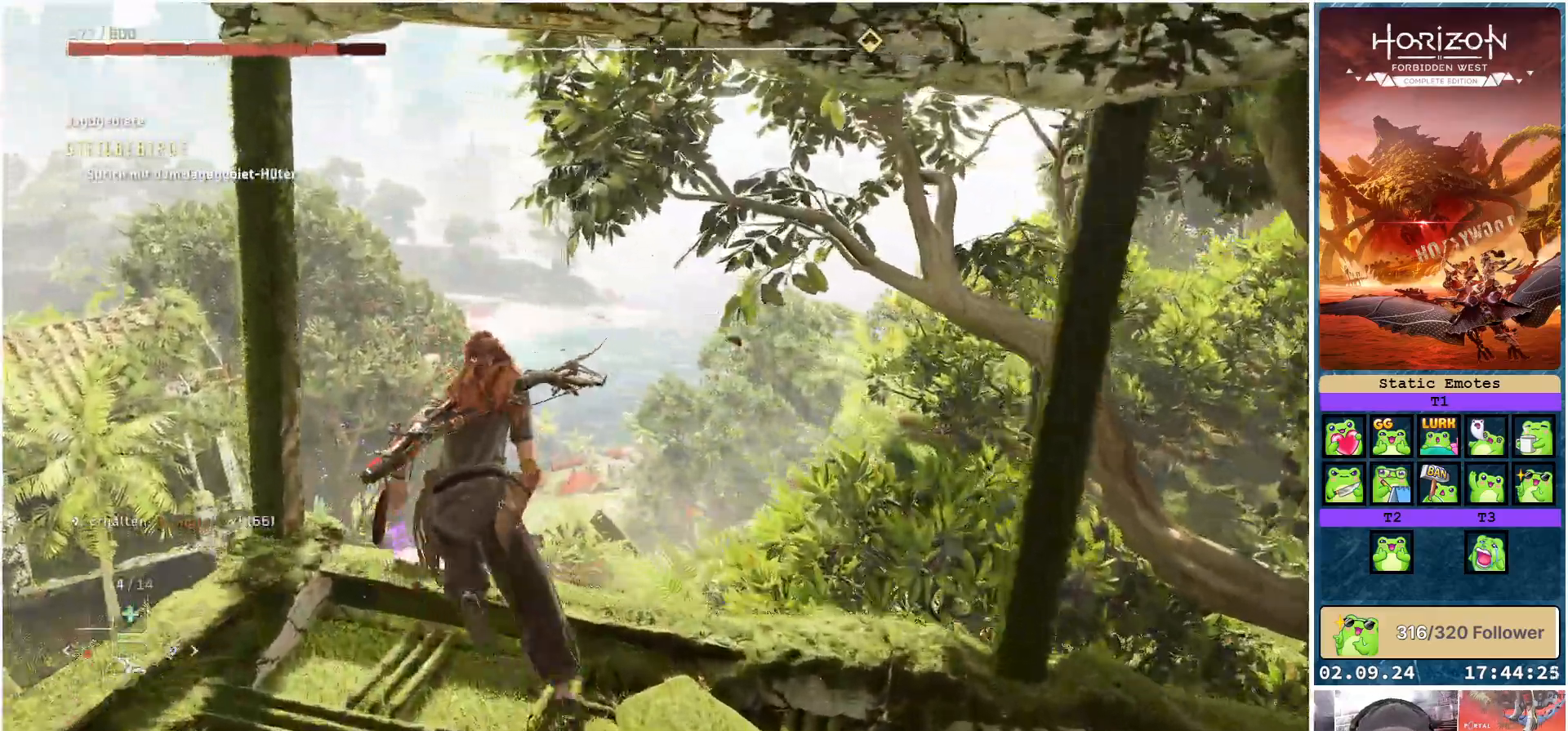
{"buttons": ["X"], "left_stick": "up-left", "right_stick": "center", "events": [[133, "A", "down"], [483, "X", "down"], [500, "A", "up"]]}
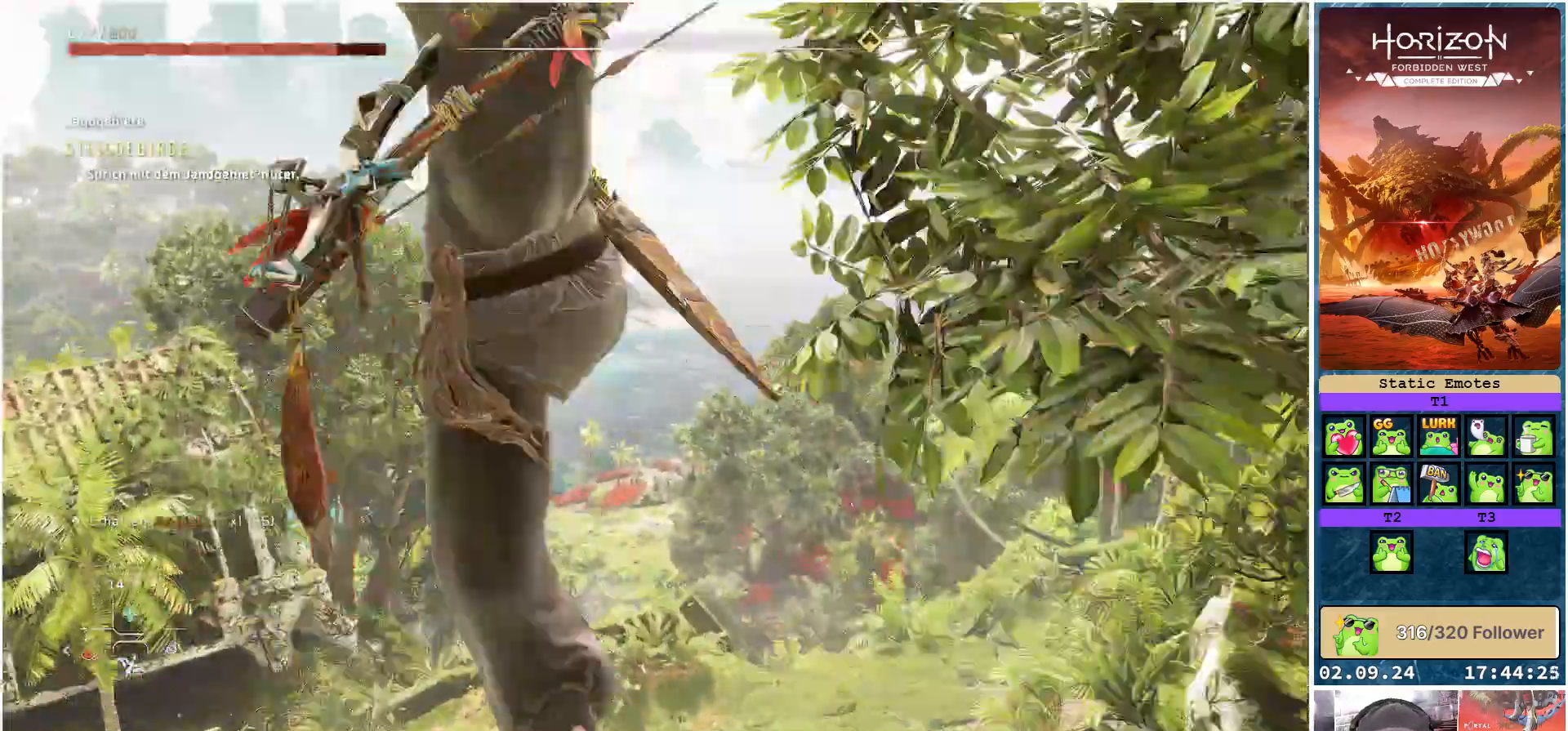
{"buttons": [], "left_stick": "up-left", "right_stick": "center", "events": [[417, "X", "up"]]}
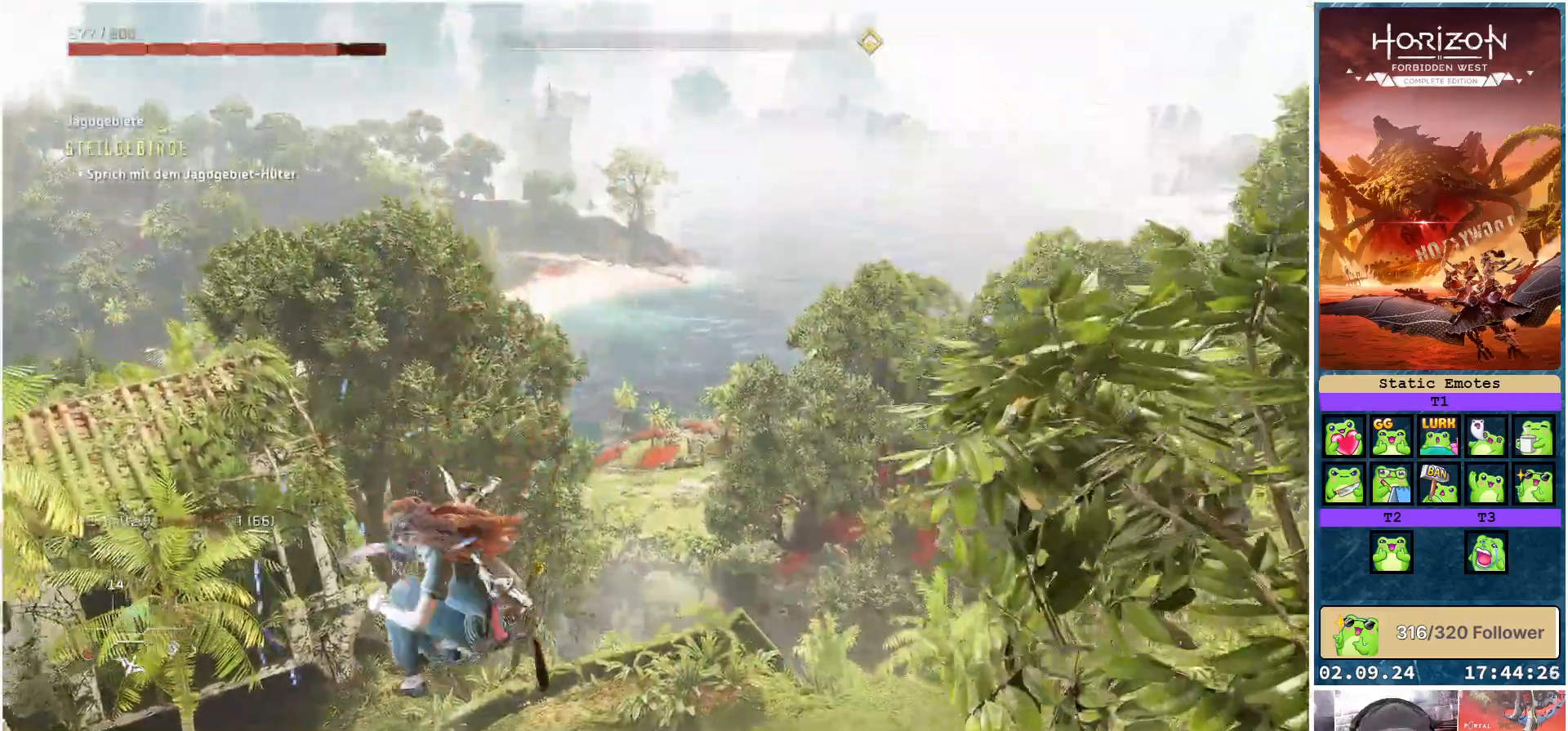
{"buttons": [], "left_stick": "center", "right_stick": "center", "events": [[150, "right_stick", "down-left"], [383, "left_stick", "center"], [383, "right_stick", "left"], [500, "right_stick", "center"]]}
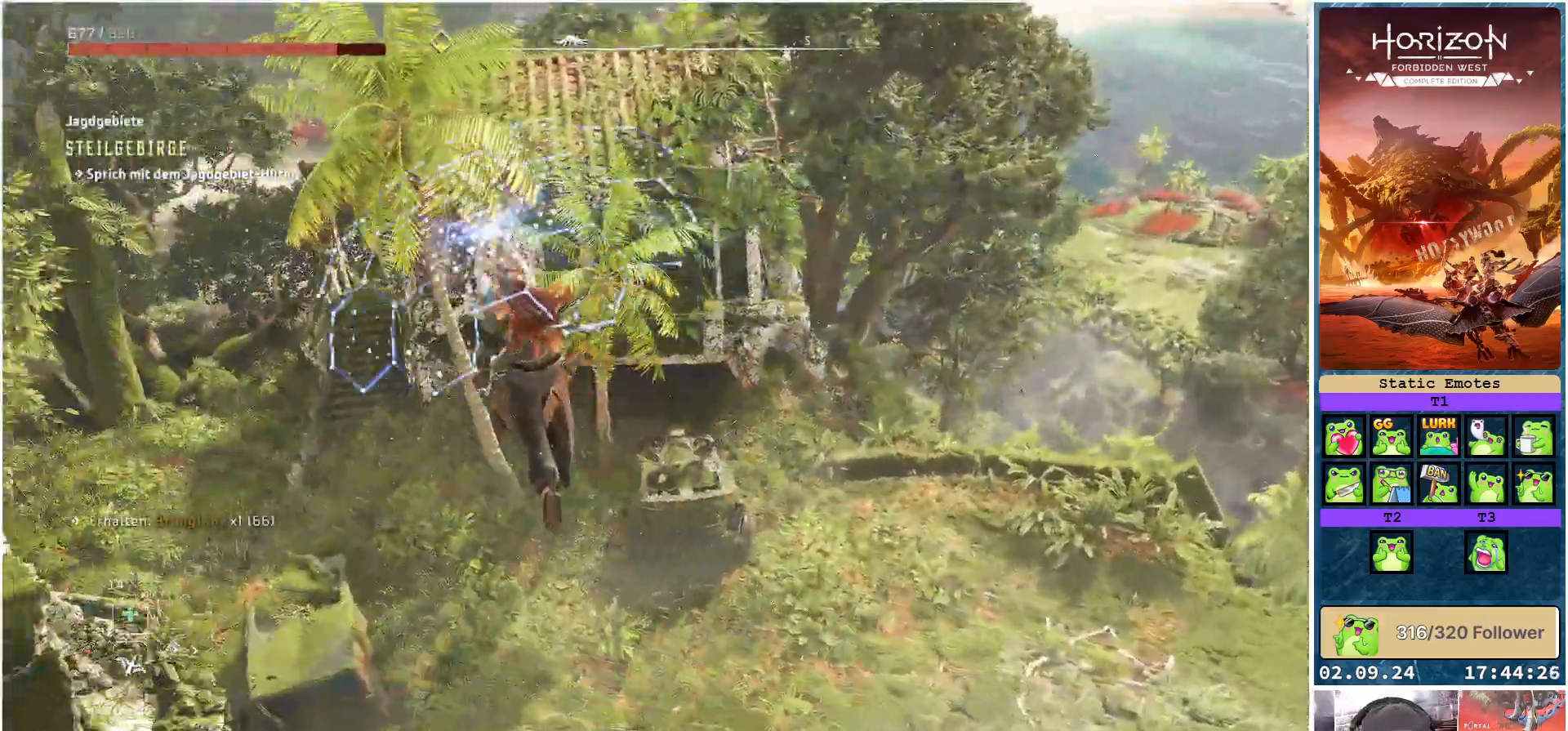
{"buttons": [], "left_stick": "center", "right_stick": "center", "events": []}
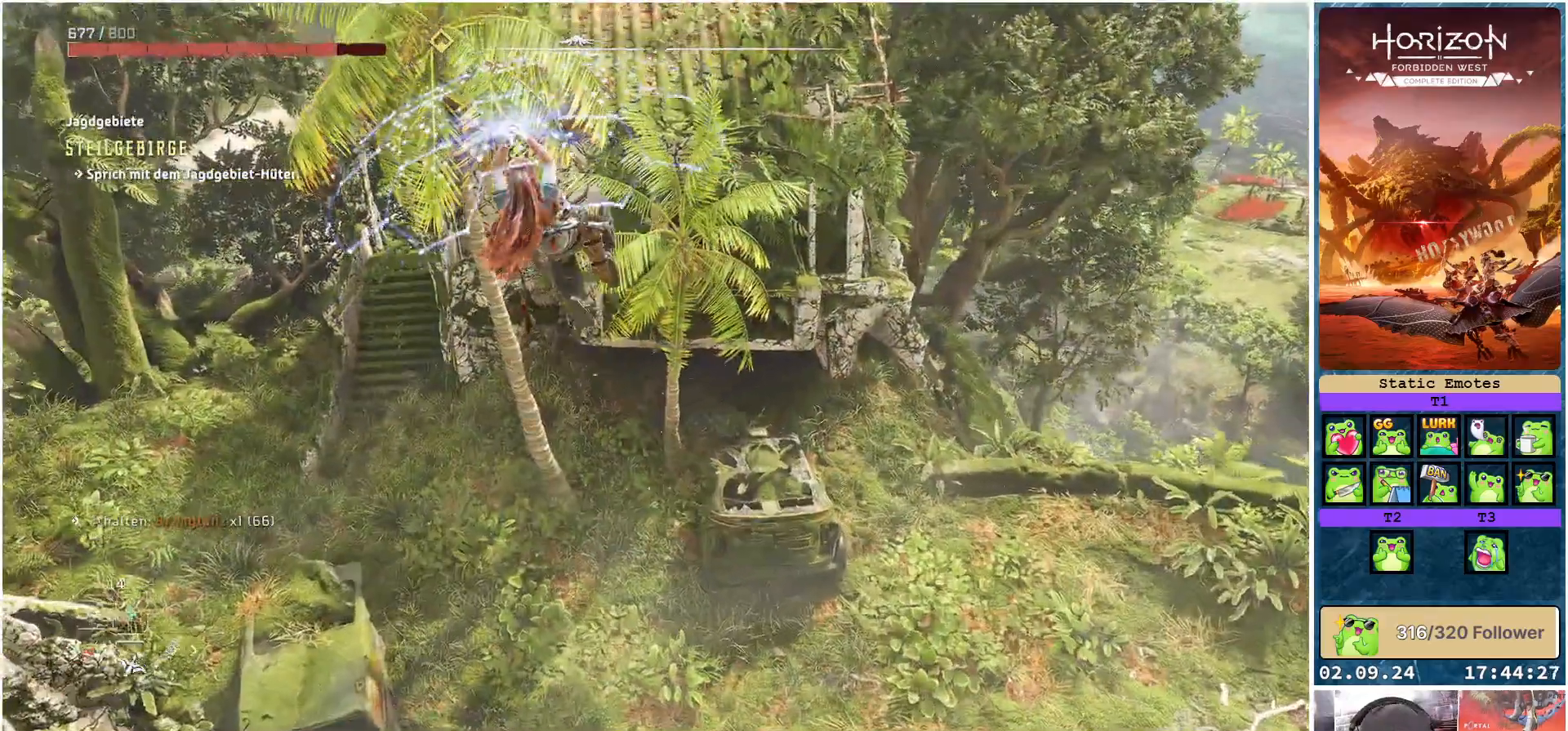
{"buttons": [], "left_stick": "center", "right_stick": "center", "events": [[217, "B", "down"], [283, "B", "up"]]}
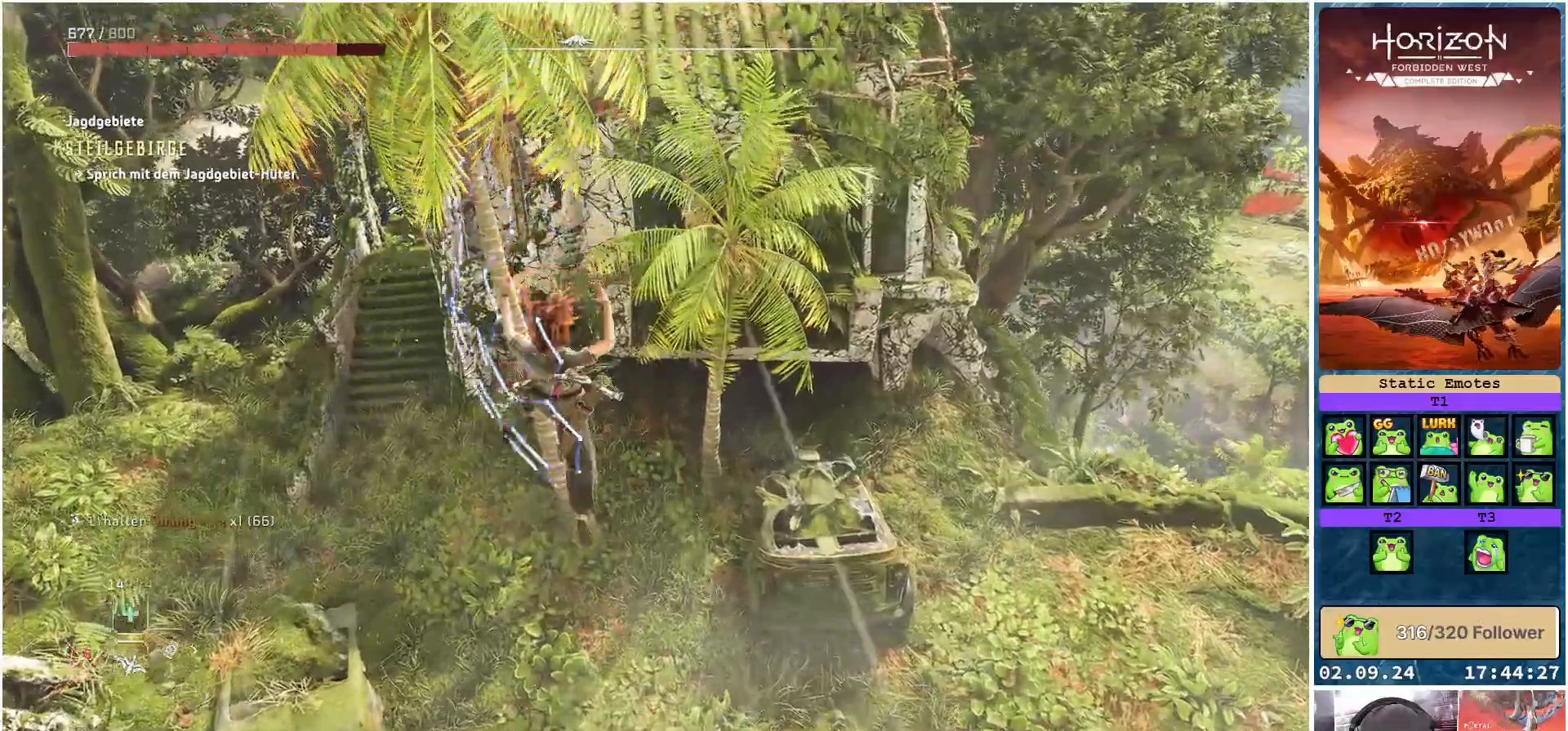
{"buttons": [], "left_stick": "up", "right_stick": "center", "events": [[217, "left_stick", "up-right"], [483, "left_stick", "up"]]}
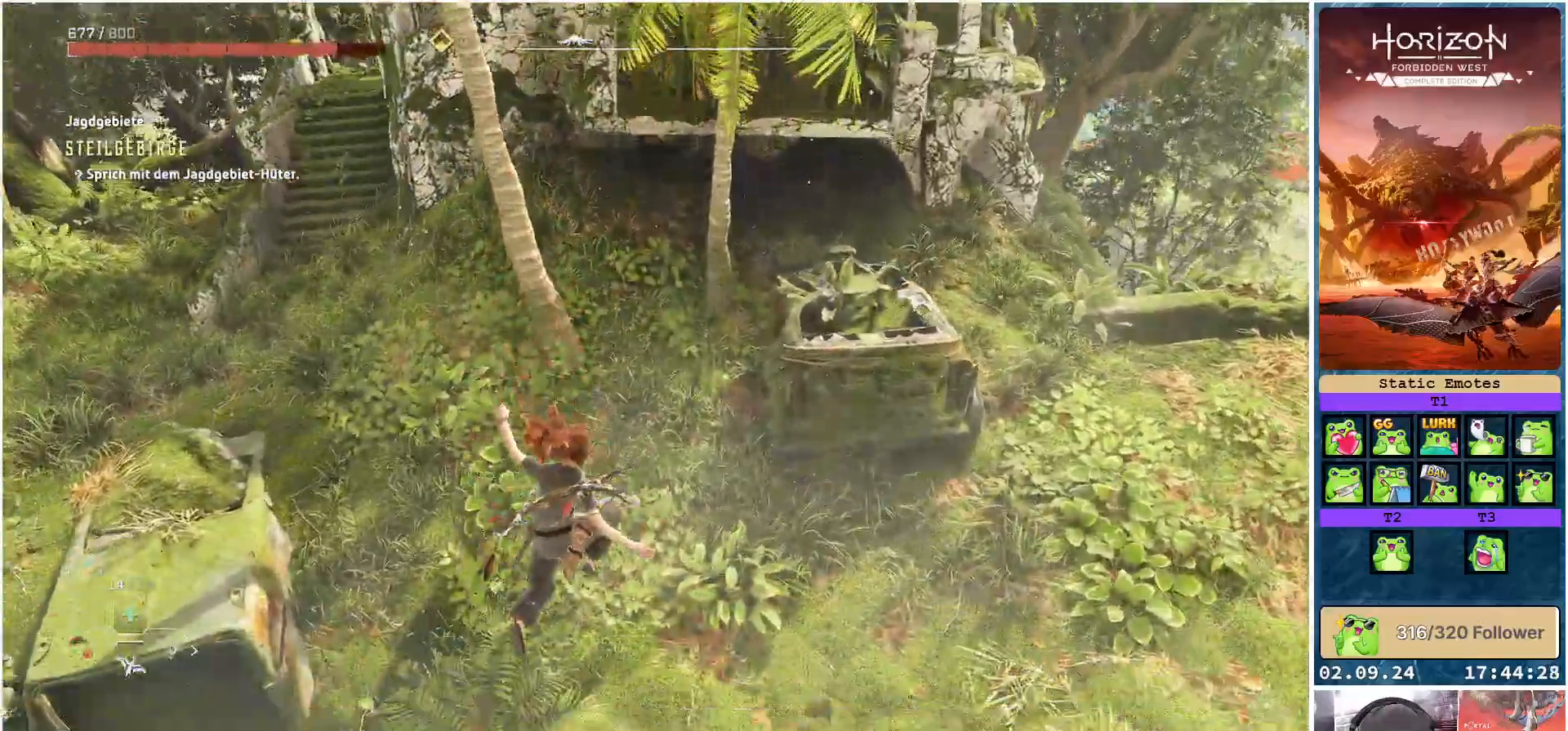
{"buttons": [], "left_stick": "up-left", "right_stick": "center", "events": [[117, "right_stick", "up"], [367, "left_stick", "up-left"], [500, "right_stick", "center"]]}
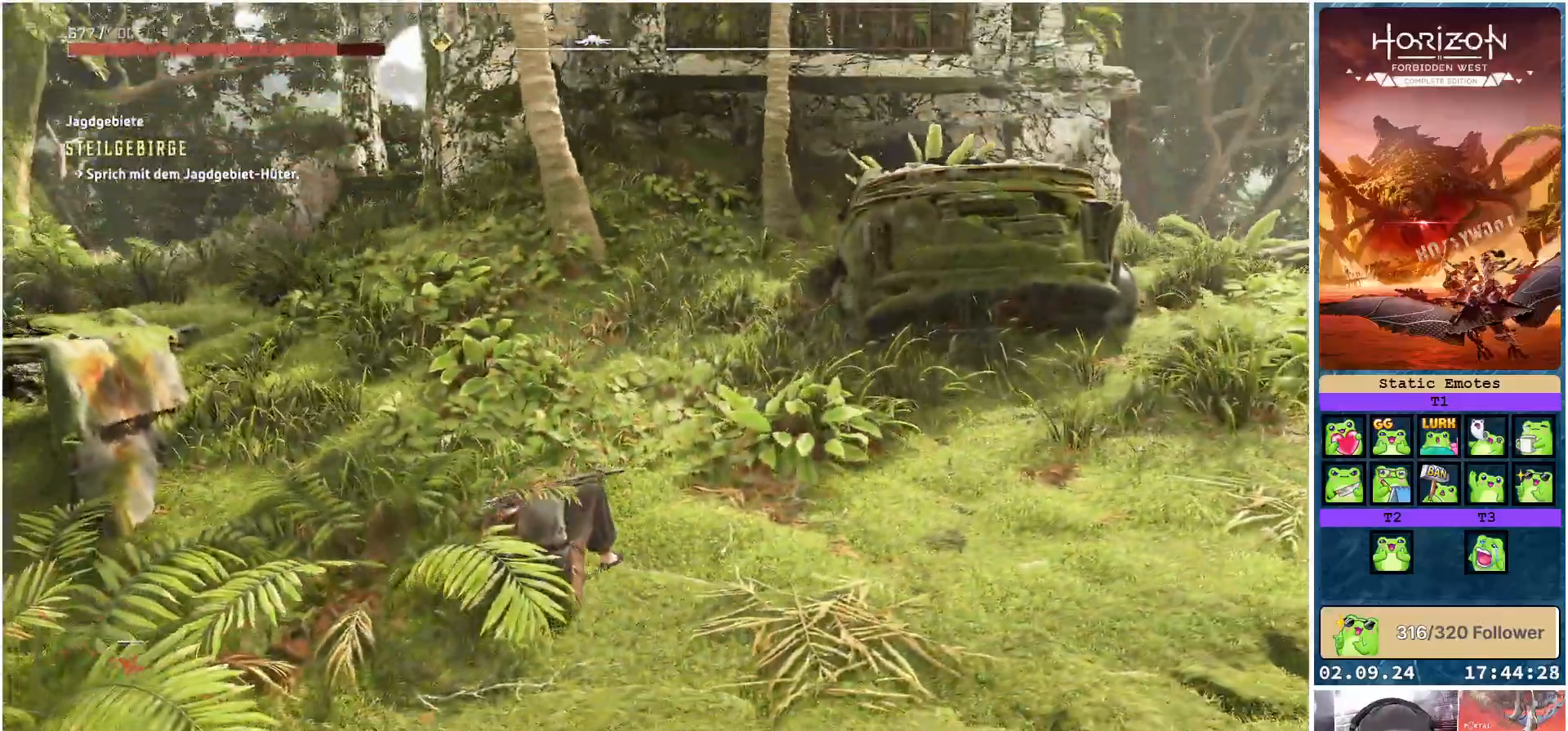
{"buttons": [], "left_stick": "center", "right_stick": "left", "events": [[200, "left_stick", "left"], [200, "right_stick", "left"], [333, "left_stick", "center"]]}
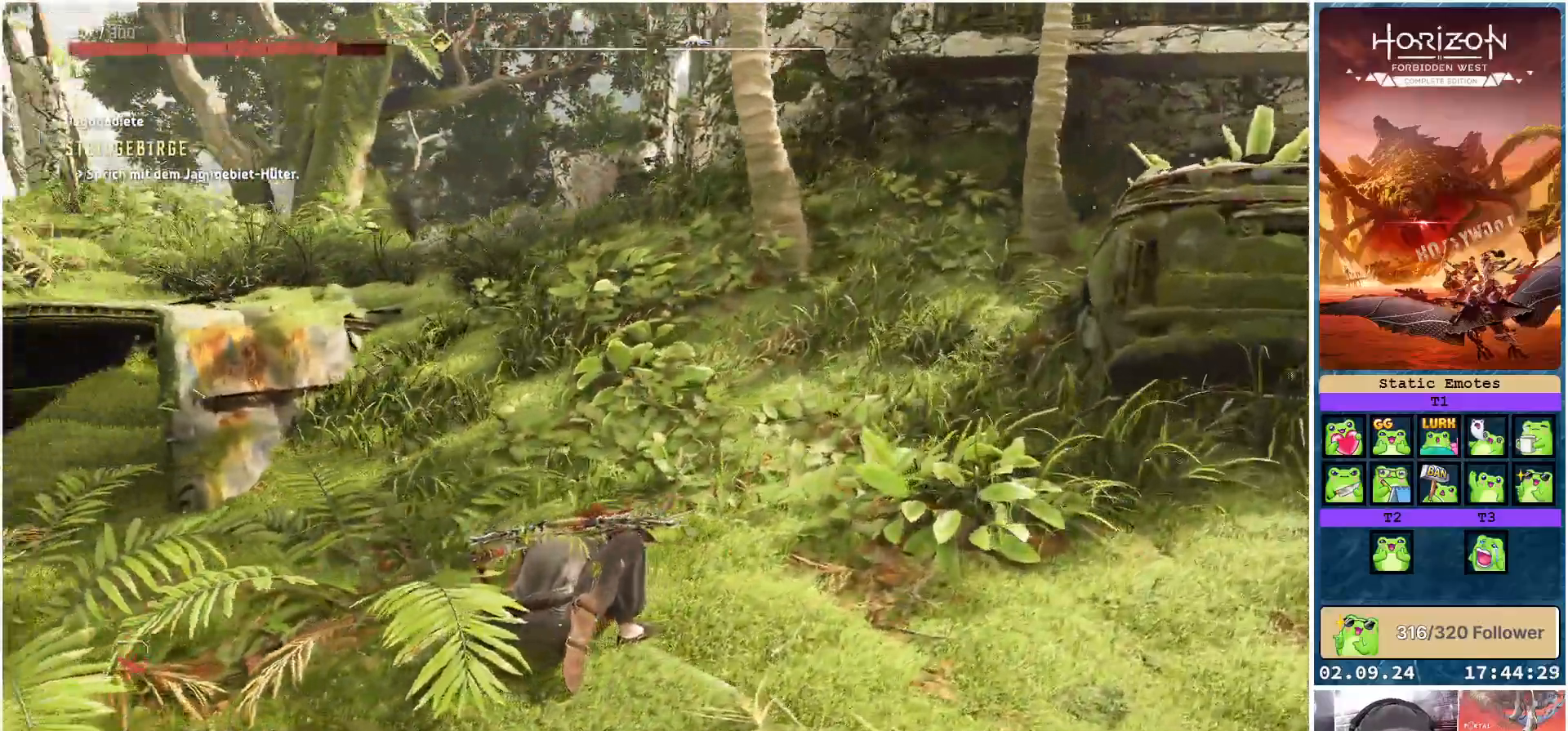
{"buttons": [], "left_stick": "center", "right_stick": "center", "events": [[433, "right_stick", "center"]]}
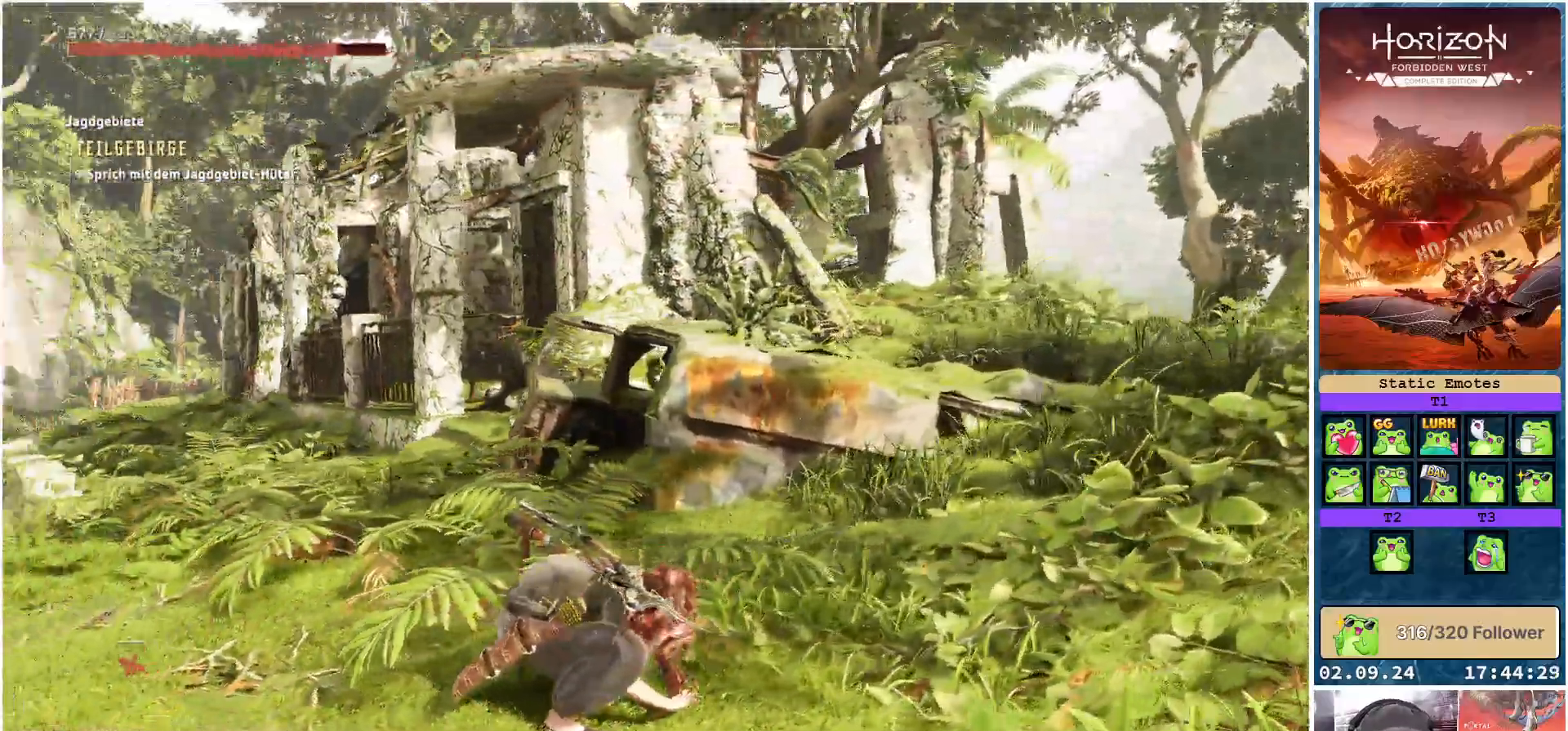
{"buttons": [], "left_stick": "center", "right_stick": "left", "events": [[250, "R3", "down"], [400, "R3", "up"], [467, "right_stick", "left"]]}
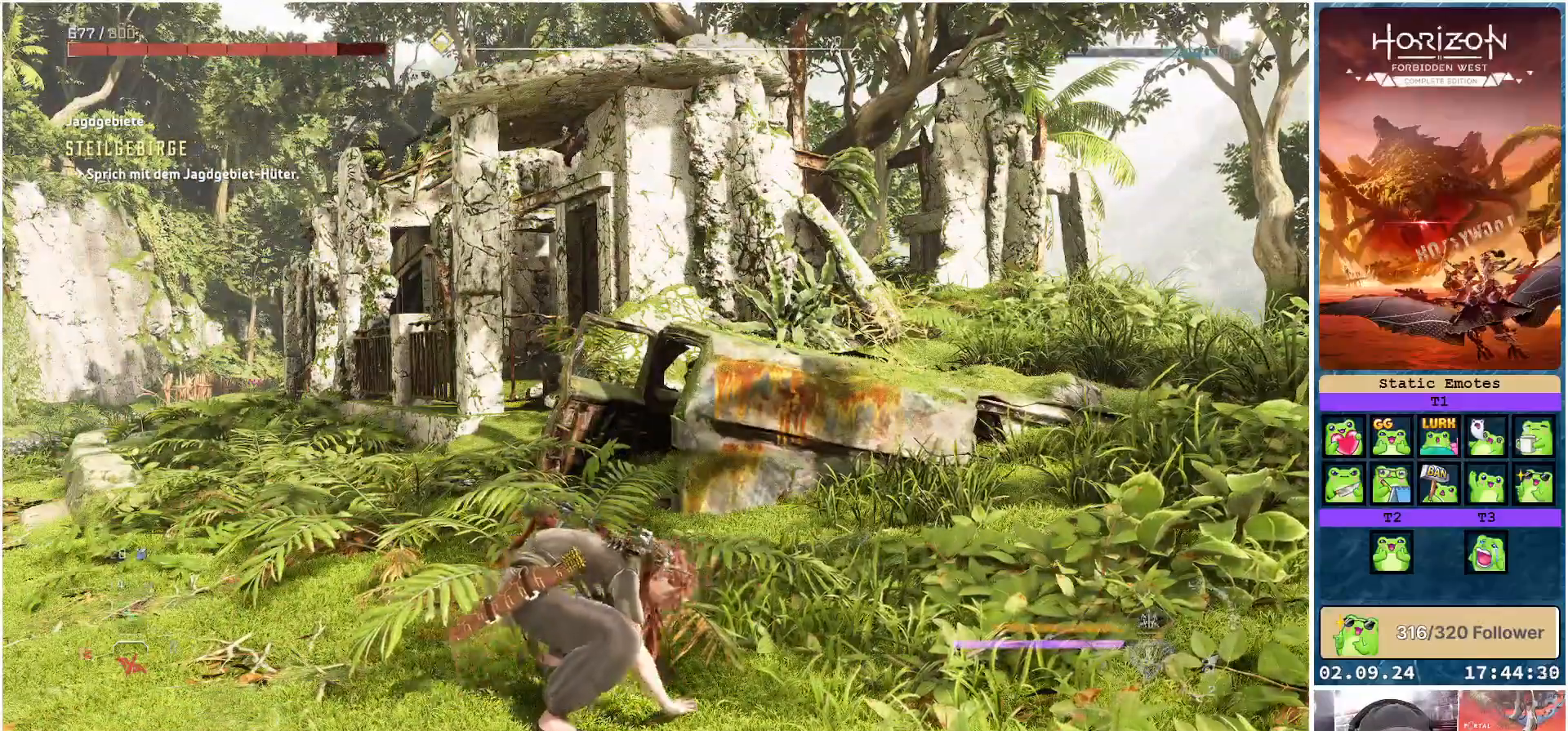
{"buttons": [], "left_stick": "left", "right_stick": "left", "events": [[267, "right_stick", "center"], [300, "left_stick", "left"], [417, "right_stick", "left"]]}
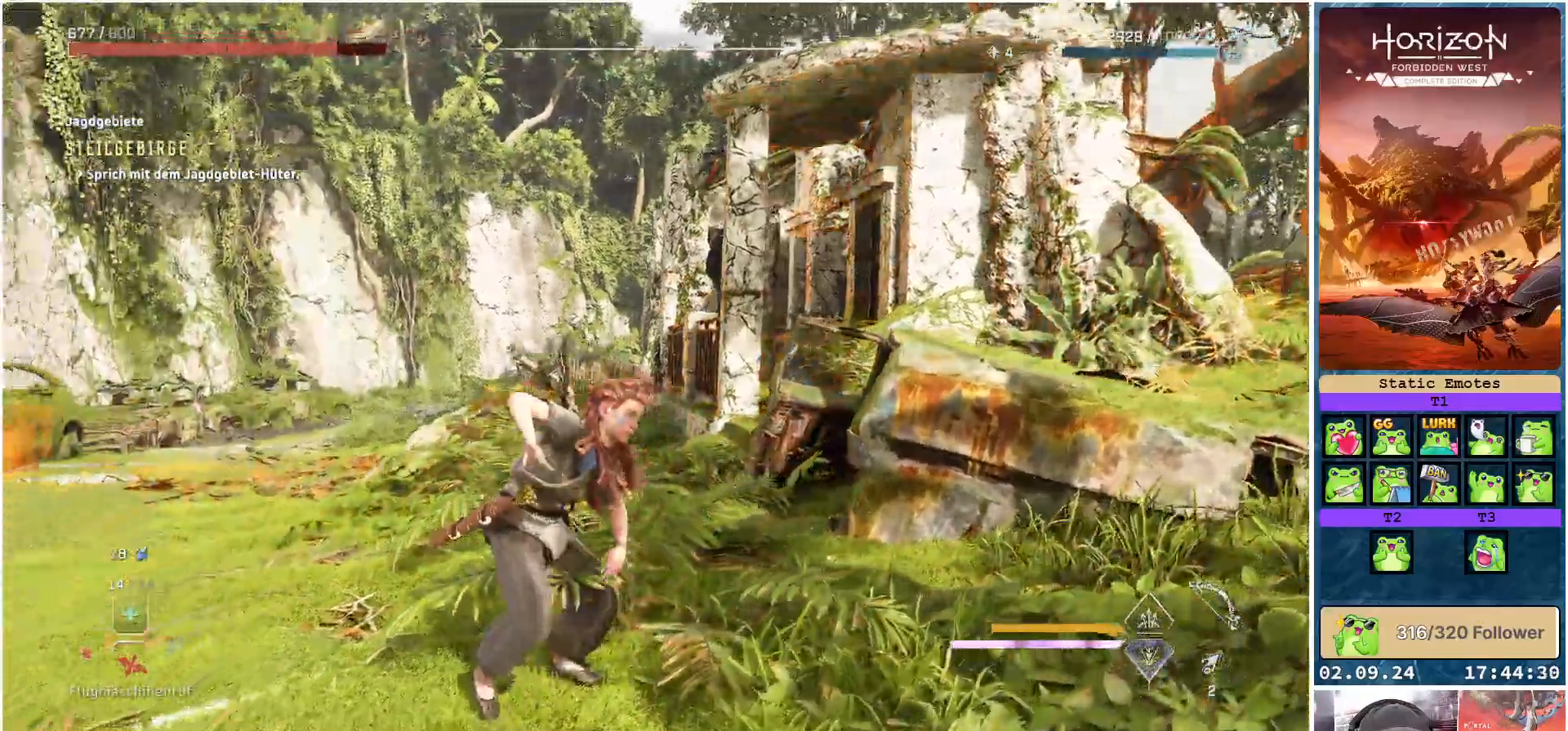
{"buttons": [], "left_stick": "left", "right_stick": "left", "events": []}
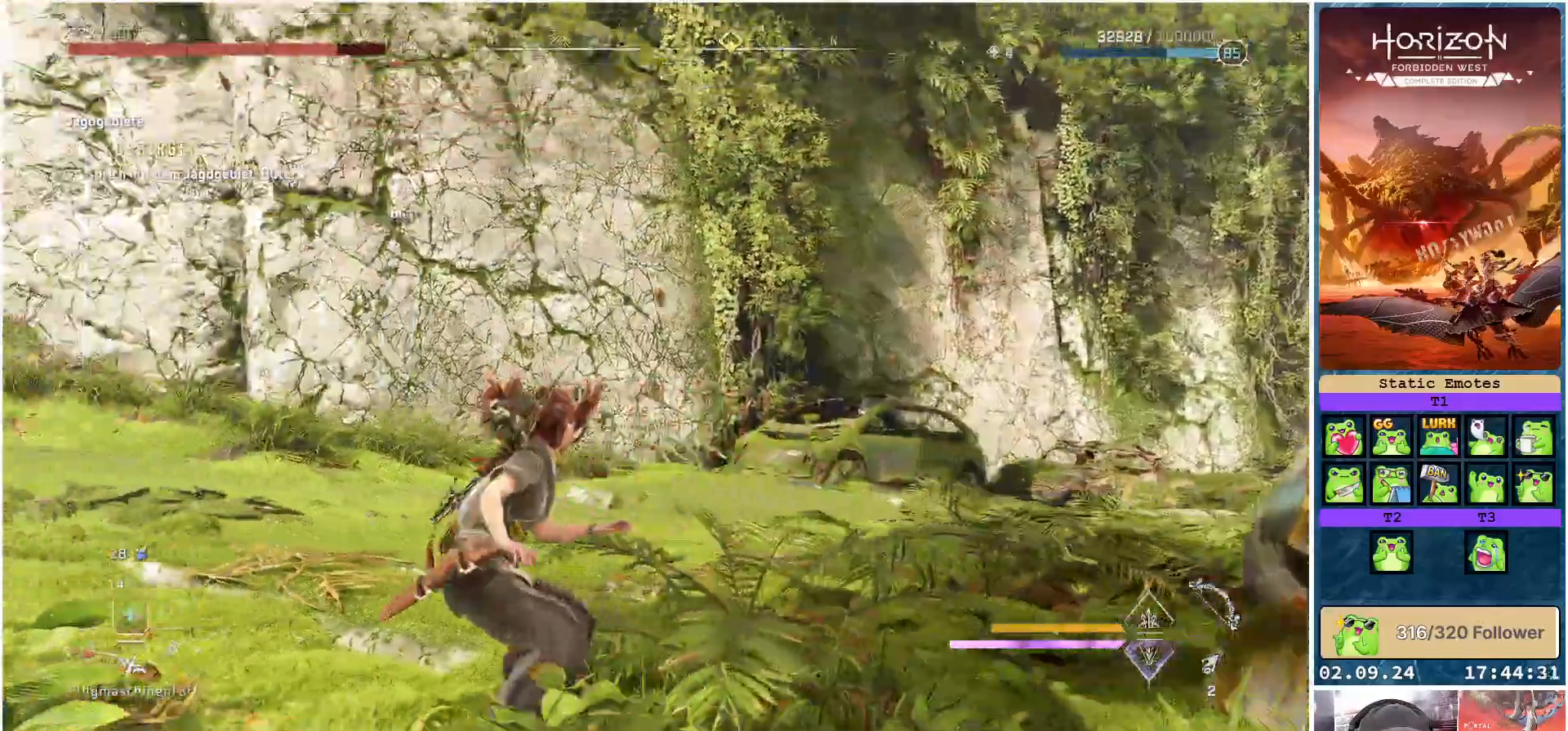
{"buttons": ["R3"], "left_stick": "left", "right_stick": "center", "events": [[17, "right_stick", "center"], [250, "R3", "down"]]}
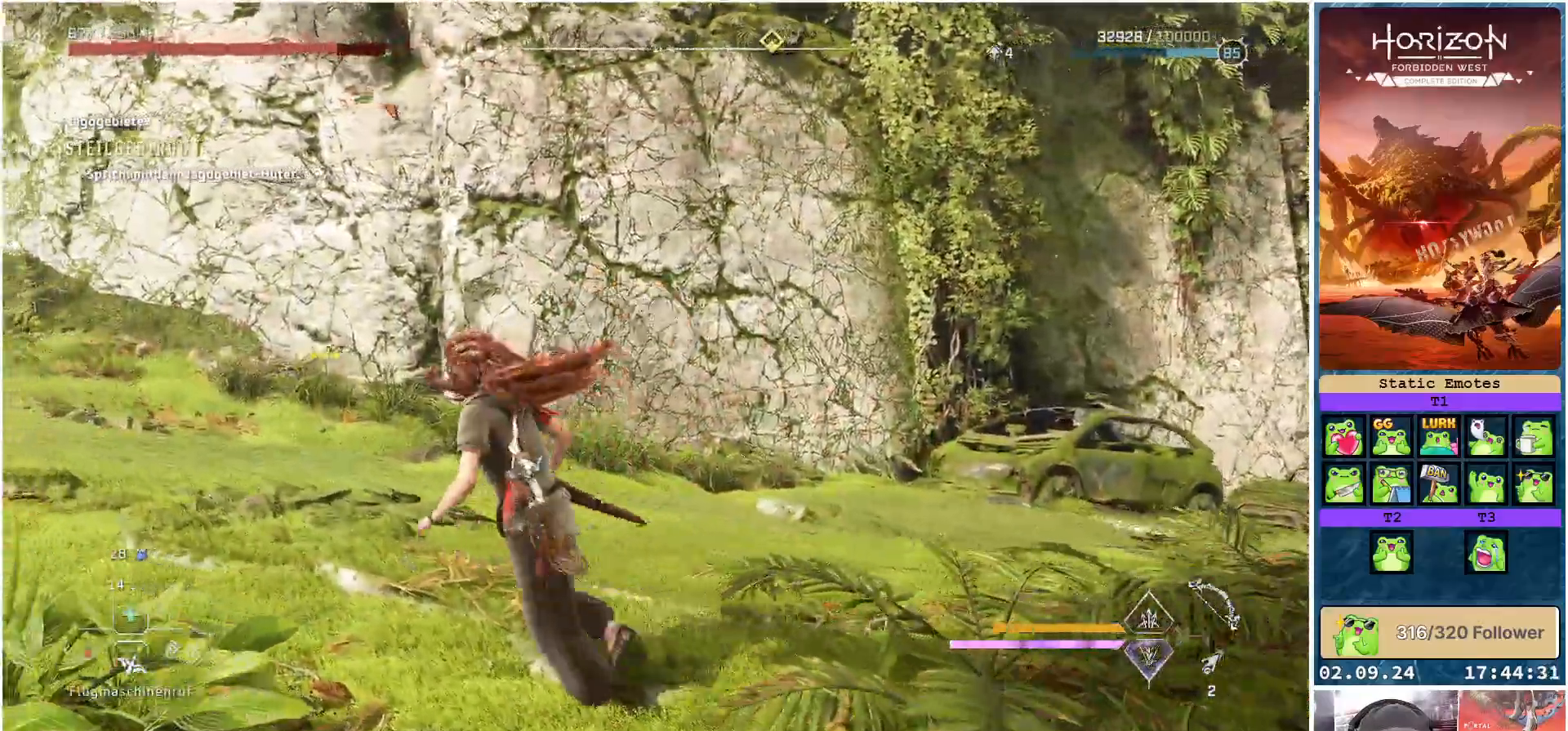
{"buttons": [], "left_stick": "up-left", "right_stick": "right", "events": [[50, "left_stick", "up-left"], [333, "R3", "up"], [383, "right_stick", "right"]]}